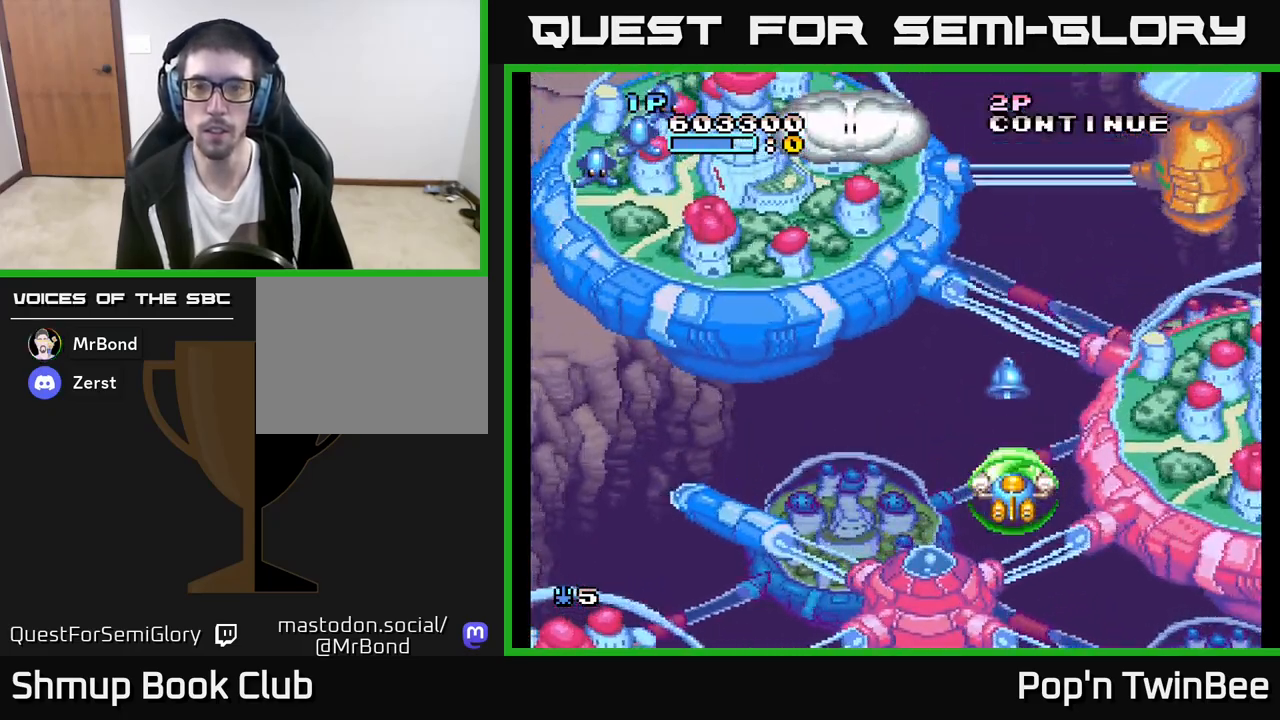
Gameplay with a controller (Xbox layout); each line is a JSON object with the inputs held at the frame after it (dt_ms = milliseconds from this image to that frame). "events" lists button and stick changes between this image and that frame as [ms after this image, input, new state], when the widget could be followed in between.
{"dt_ms": 500, "buttons": ["A", "DPAD_UP", "DPAD_LEFT"], "left_stick": "center", "right_stick": "center", "events": [[33, "DPAD_DOWN", "up"], [217, "DPAD_DOWN", "down"], [267, "DPAD_DOWN", "up"], [417, "DPAD_LEFT", "down"], [450, "DPAD_UP", "down"]]}
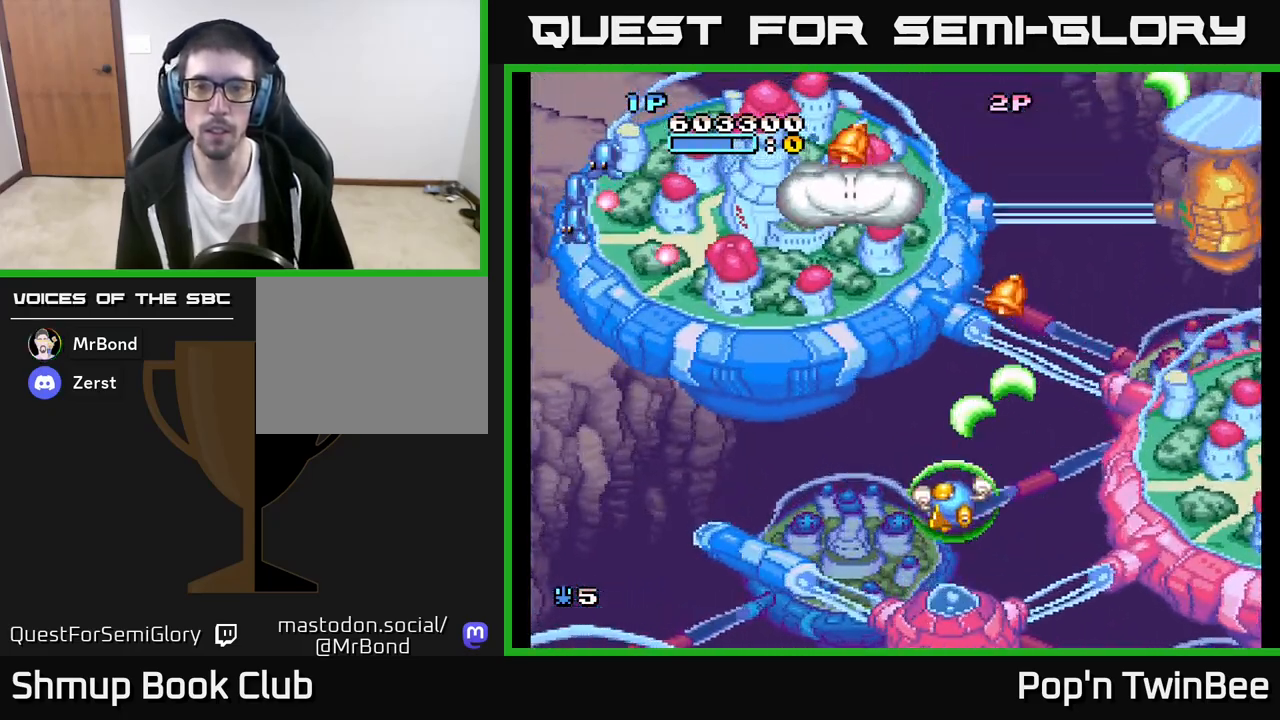
{"dt_ms": 500, "buttons": ["A", "DPAD_UP", "DPAD_LEFT"], "left_stick": "center", "right_stick": "center", "events": [[67, "DPAD_UP", "up"], [150, "A", "up"], [433, "A", "down"], [500, "DPAD_UP", "down"]]}
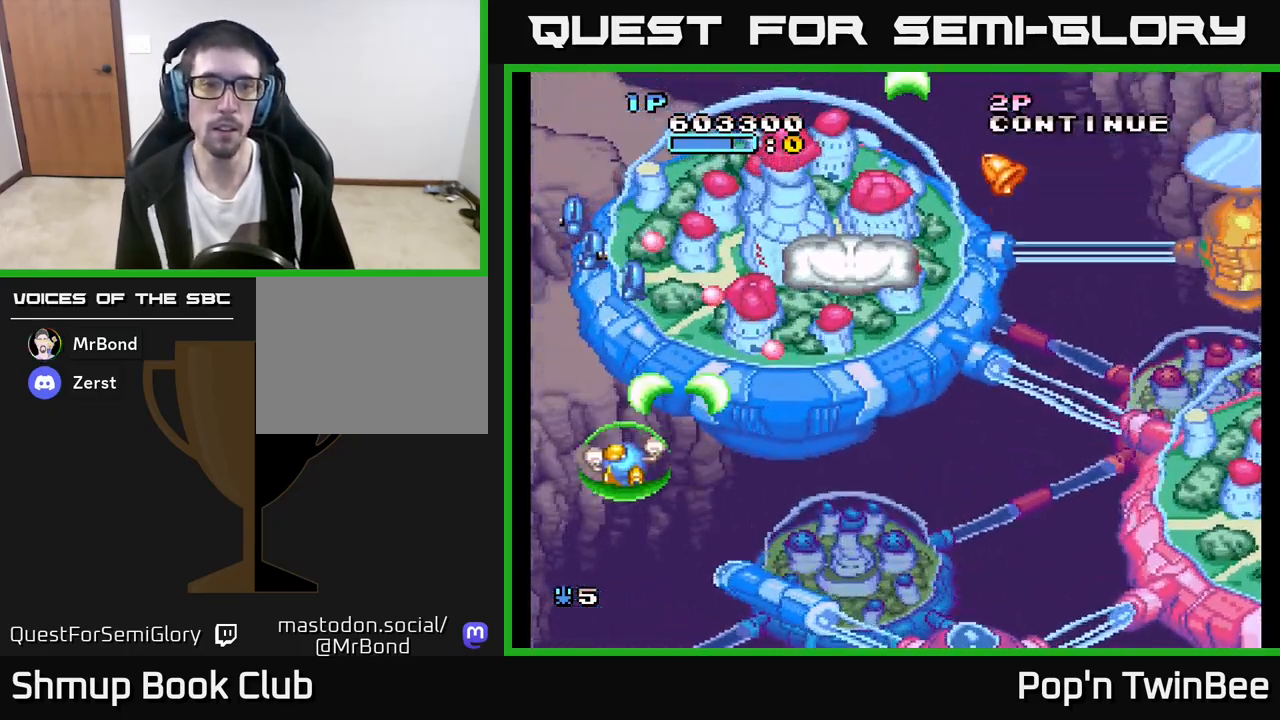
{"dt_ms": 500, "buttons": ["DPAD_DOWN"], "left_stick": "center", "right_stick": "center", "events": [[50, "DPAD_LEFT", "up"], [133, "DPAD_UP", "up"], [250, "DPAD_DOWN", "down"], [250, "DPAD_RIGHT", "down"], [467, "A", "up"], [467, "DPAD_RIGHT", "up"]]}
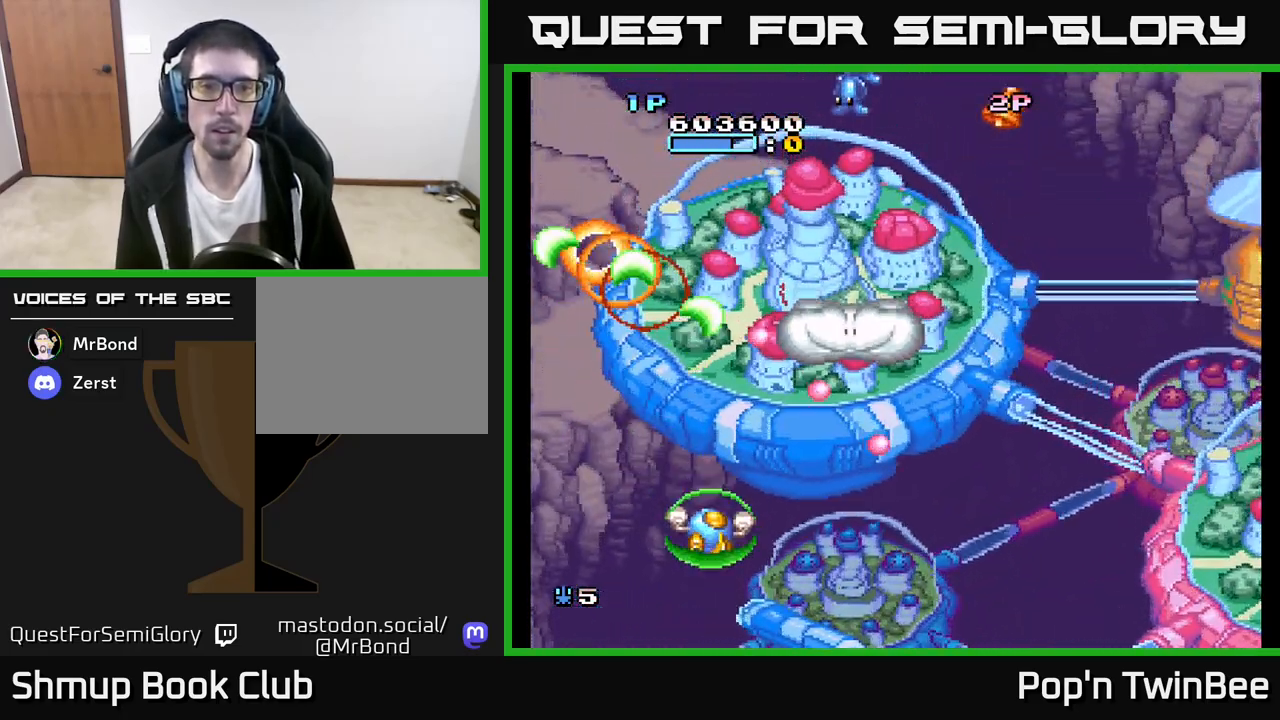
{"dt_ms": 500, "buttons": ["DPAD_RIGHT"], "left_stick": "center", "right_stick": "center", "events": [[17, "DPAD_DOWN", "up"], [17, "DPAD_LEFT", "down"], [67, "DPAD_UP", "down"], [167, "DPAD_LEFT", "up"], [267, "DPAD_RIGHT", "down"], [417, "DPAD_UP", "up"]]}
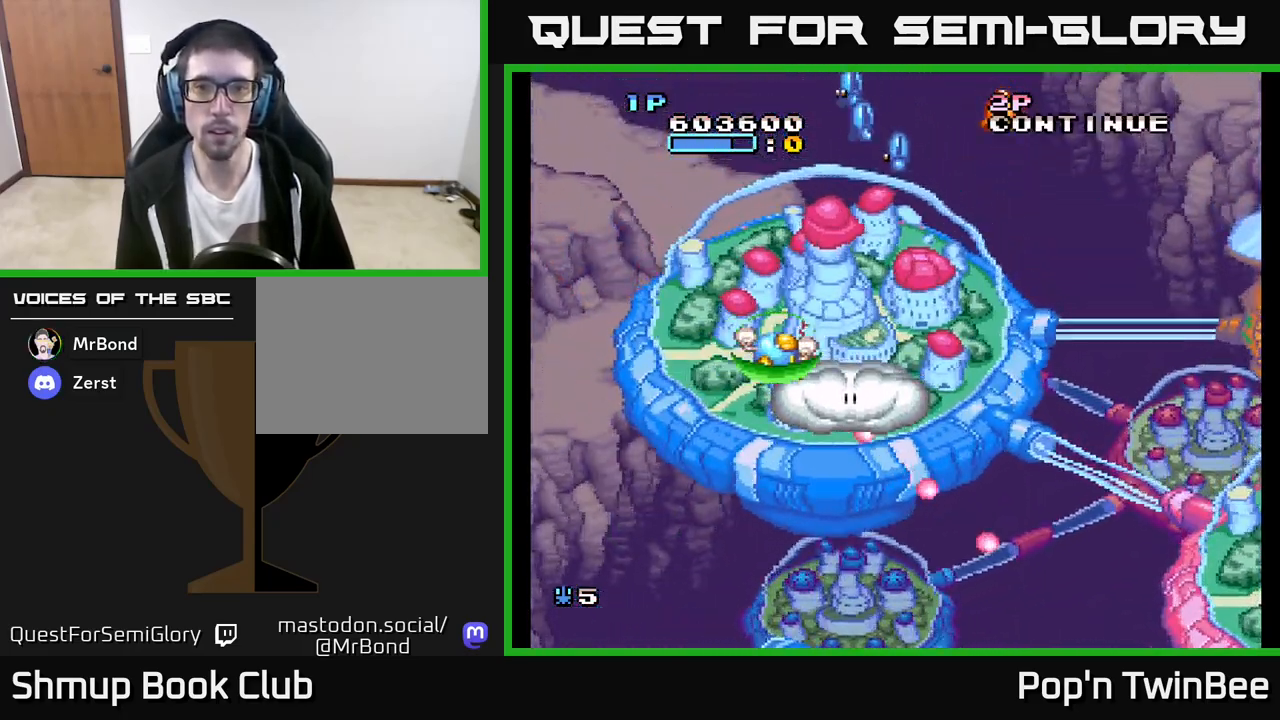
{"dt_ms": 500, "buttons": ["A"], "left_stick": "center", "right_stick": "center", "events": [[167, "A", "down"], [200, "DPAD_RIGHT", "up"], [317, "DPAD_LEFT", "down"], [383, "DPAD_LEFT", "up"]]}
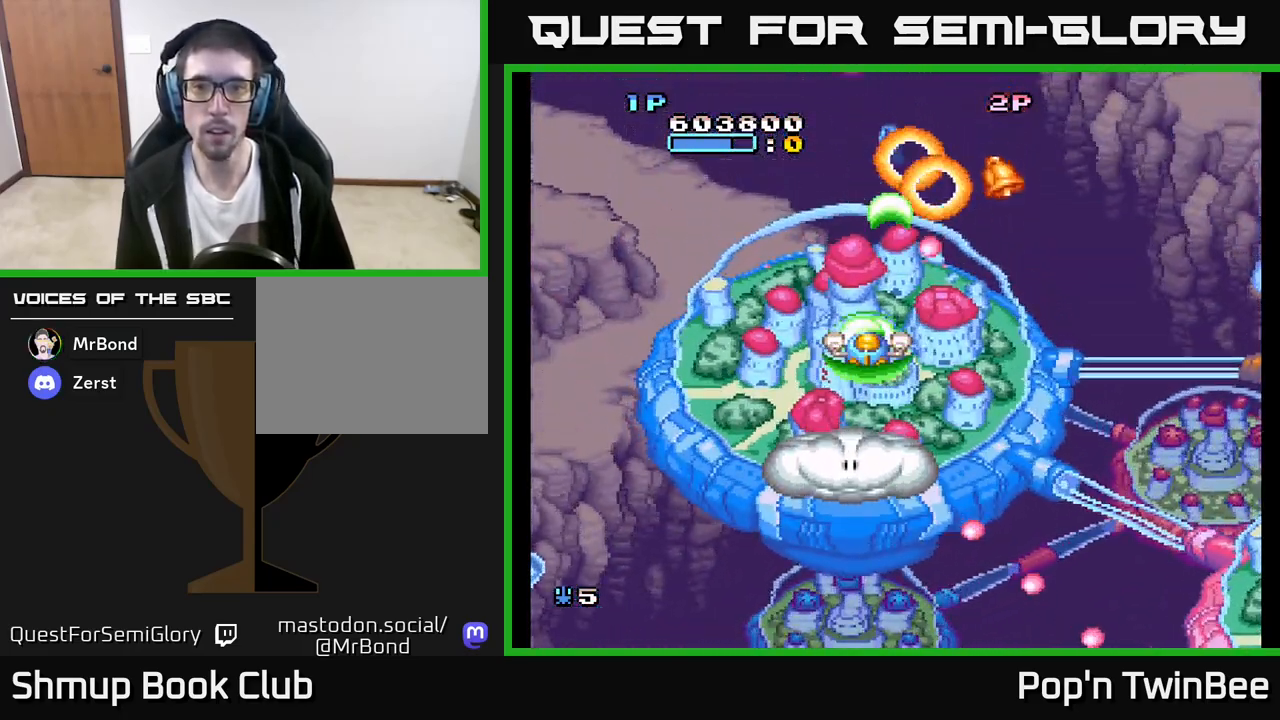
{"dt_ms": 500, "buttons": [], "left_stick": "center", "right_stick": "center", "events": [[50, "DPAD_RIGHT", "down"], [83, "A", "up"], [117, "DPAD_DOWN", "down"], [150, "DPAD_RIGHT", "up"], [267, "DPAD_DOWN", "up"], [267, "DPAD_RIGHT", "down"], [300, "DPAD_RIGHT", "up"], [317, "DPAD_RIGHT", "down"], [367, "DPAD_RIGHT", "up"]]}
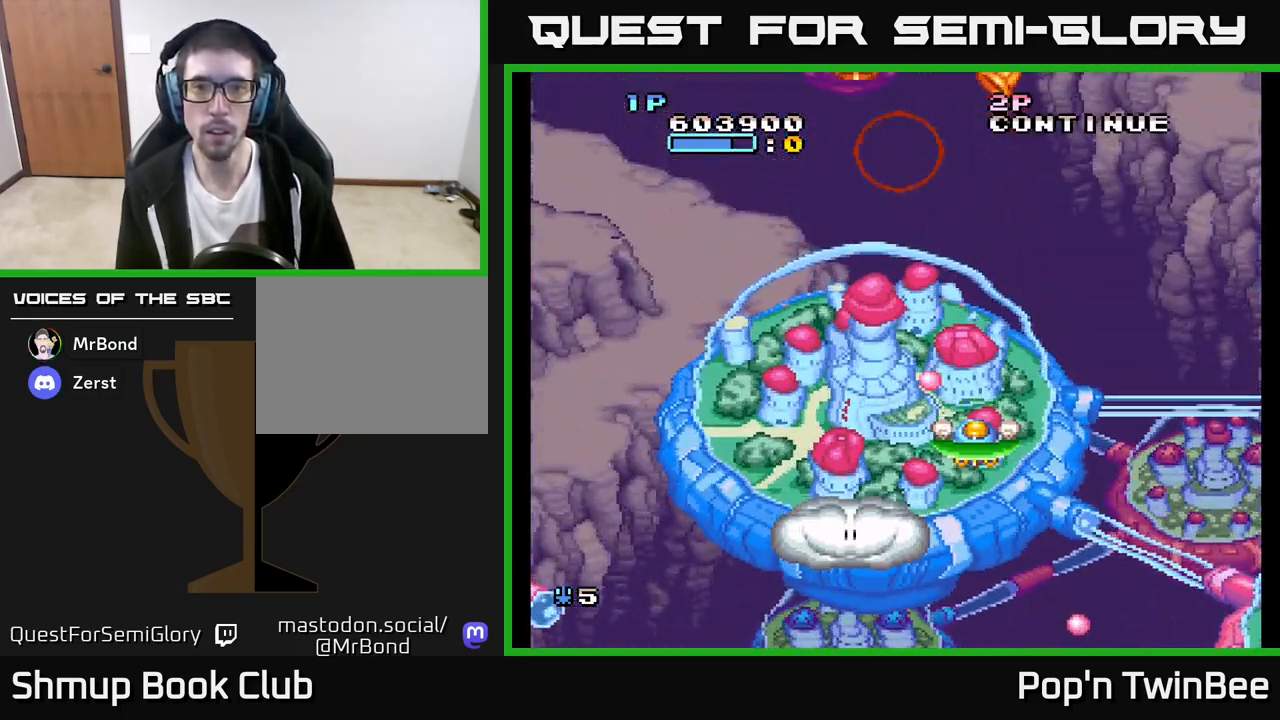
{"dt_ms": 500, "buttons": [], "left_stick": "center", "right_stick": "center", "events": [[100, "DPAD_UP", "down"], [200, "DPAD_RIGHT", "down"], [283, "DPAD_UP", "up"], [300, "DPAD_RIGHT", "up"]]}
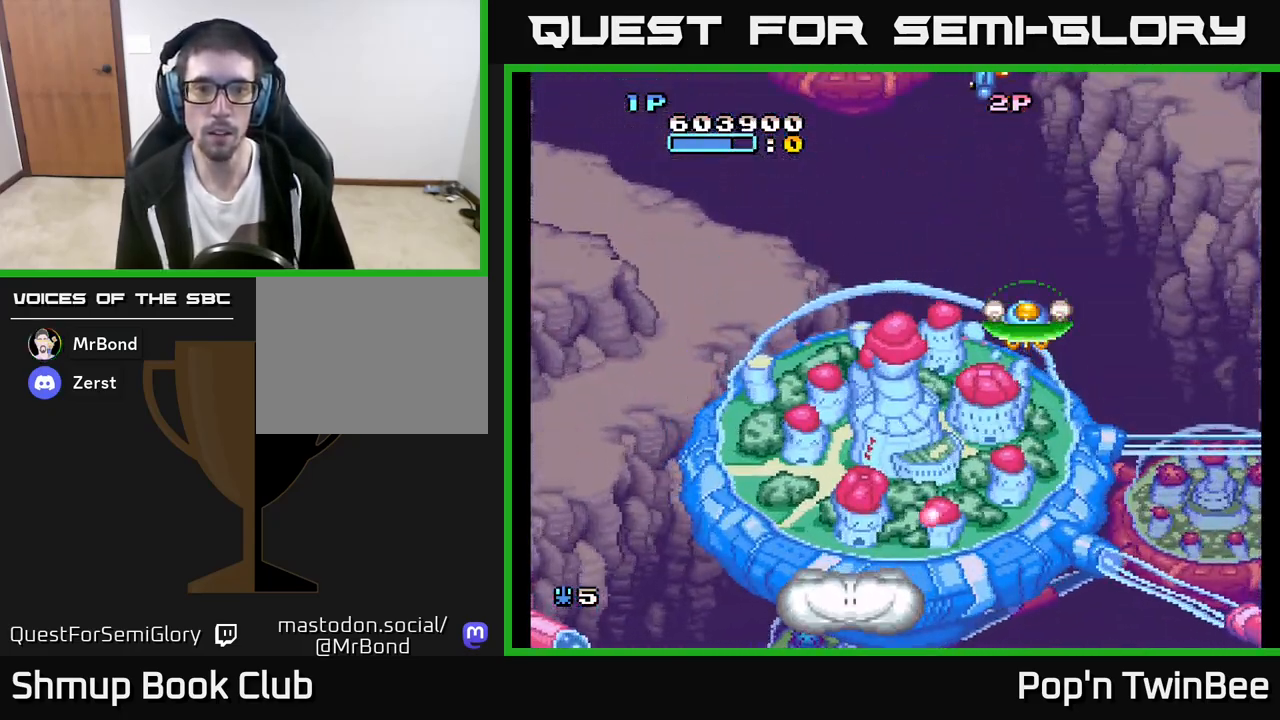
{"dt_ms": 500, "buttons": ["DPAD_DOWN"], "left_stick": "center", "right_stick": "center", "events": [[383, "DPAD_DOWN", "down"]]}
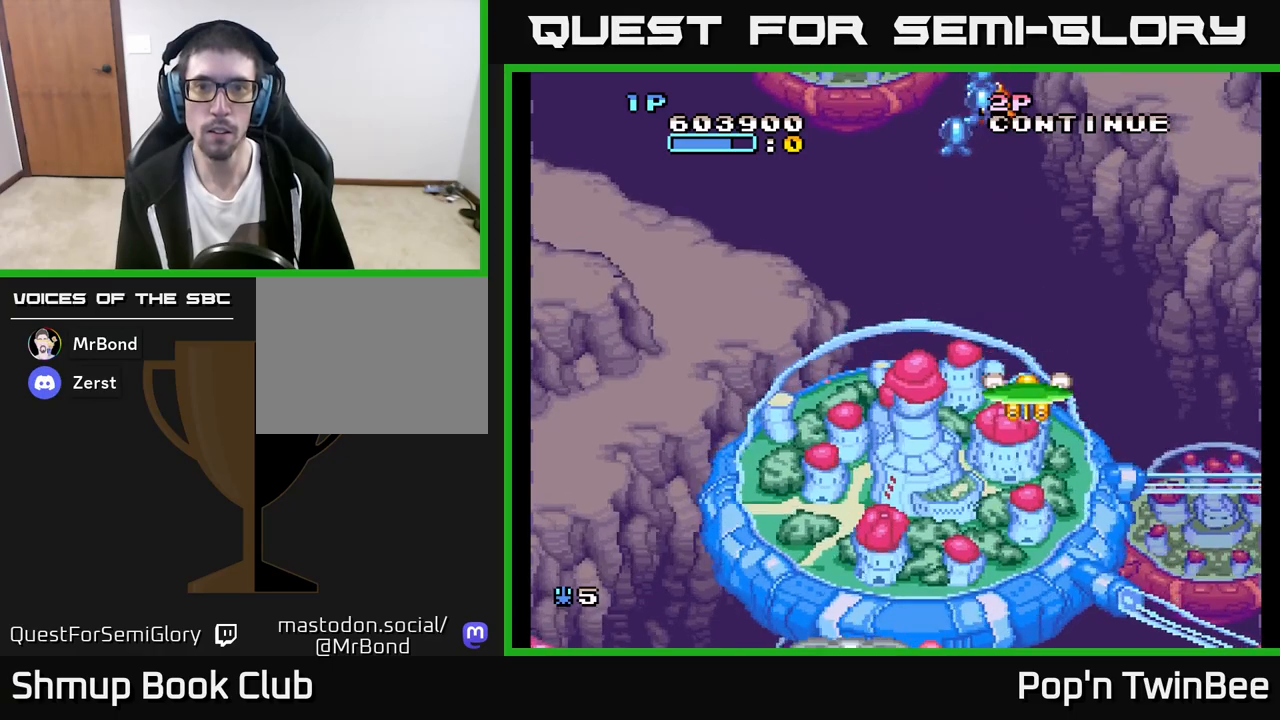
{"dt_ms": 500, "buttons": ["A"], "left_stick": "center", "right_stick": "center", "events": [[17, "DPAD_DOWN", "up"], [50, "DPAD_LEFT", "down"], [117, "DPAD_UP", "down"], [150, "A", "down"], [183, "DPAD_LEFT", "up"], [283, "DPAD_UP", "up"]]}
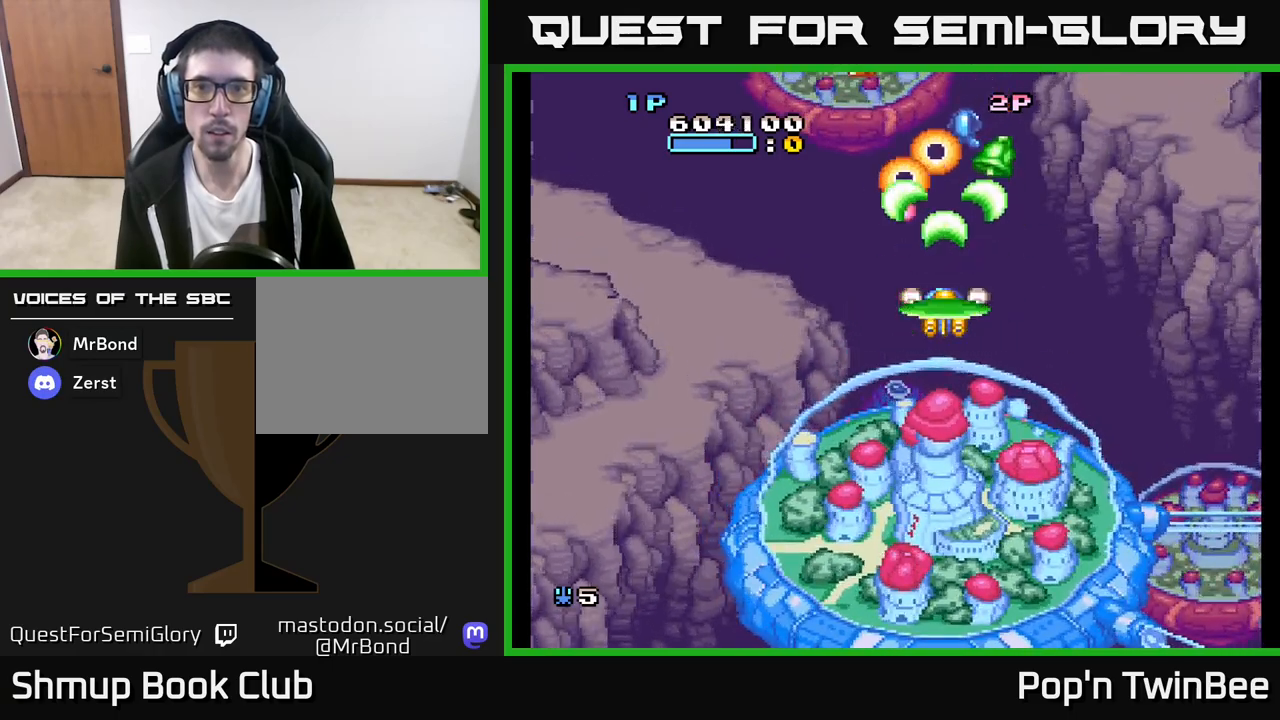
{"dt_ms": 500, "buttons": ["DPAD_RIGHT"], "left_stick": "center", "right_stick": "center", "events": [[17, "DPAD_DOWN", "down"], [50, "DPAD_RIGHT", "down"], [83, "DPAD_RIGHT", "up"], [117, "DPAD_DOWN", "up"], [217, "A", "up"], [300, "DPAD_DOWN", "down"], [450, "DPAD_RIGHT", "down"], [500, "DPAD_DOWN", "up"]]}
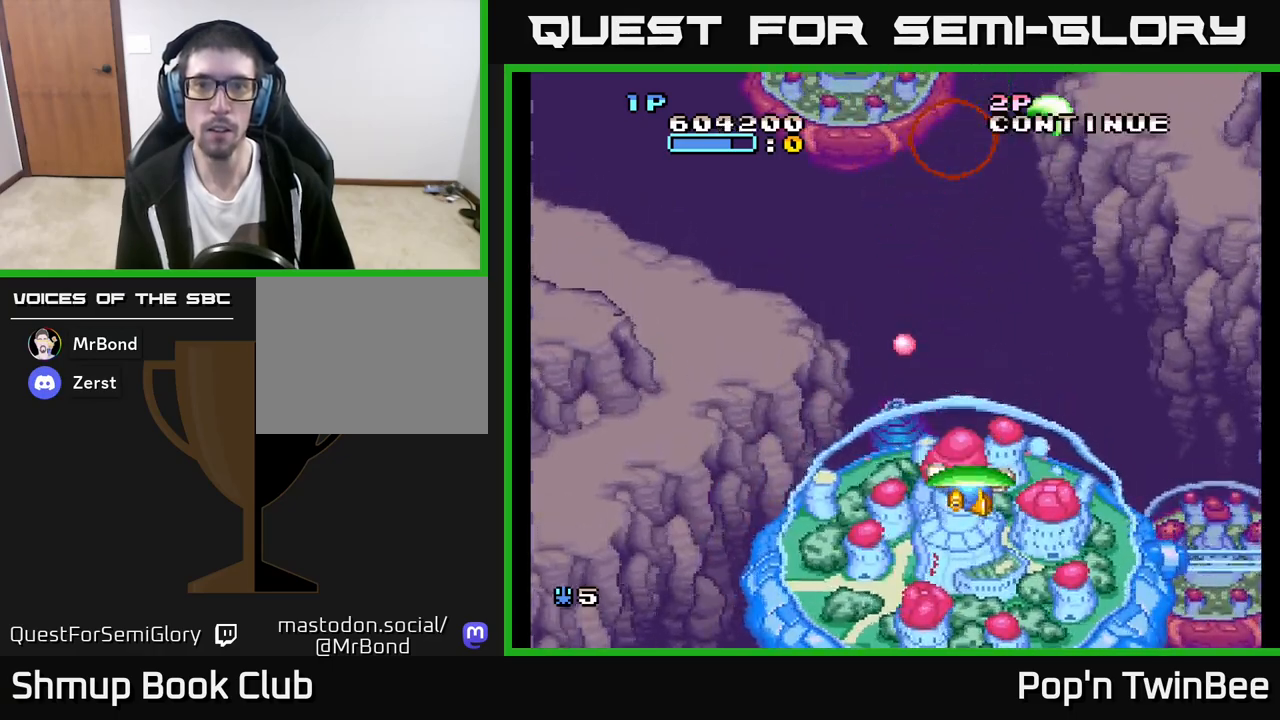
{"dt_ms": 500, "buttons": [], "left_stick": "center", "right_stick": "center", "events": [[50, "DPAD_UP", "down"], [67, "DPAD_RIGHT", "up"], [250, "DPAD_LEFT", "down"], [383, "DPAD_UP", "up"], [483, "DPAD_LEFT", "up"]]}
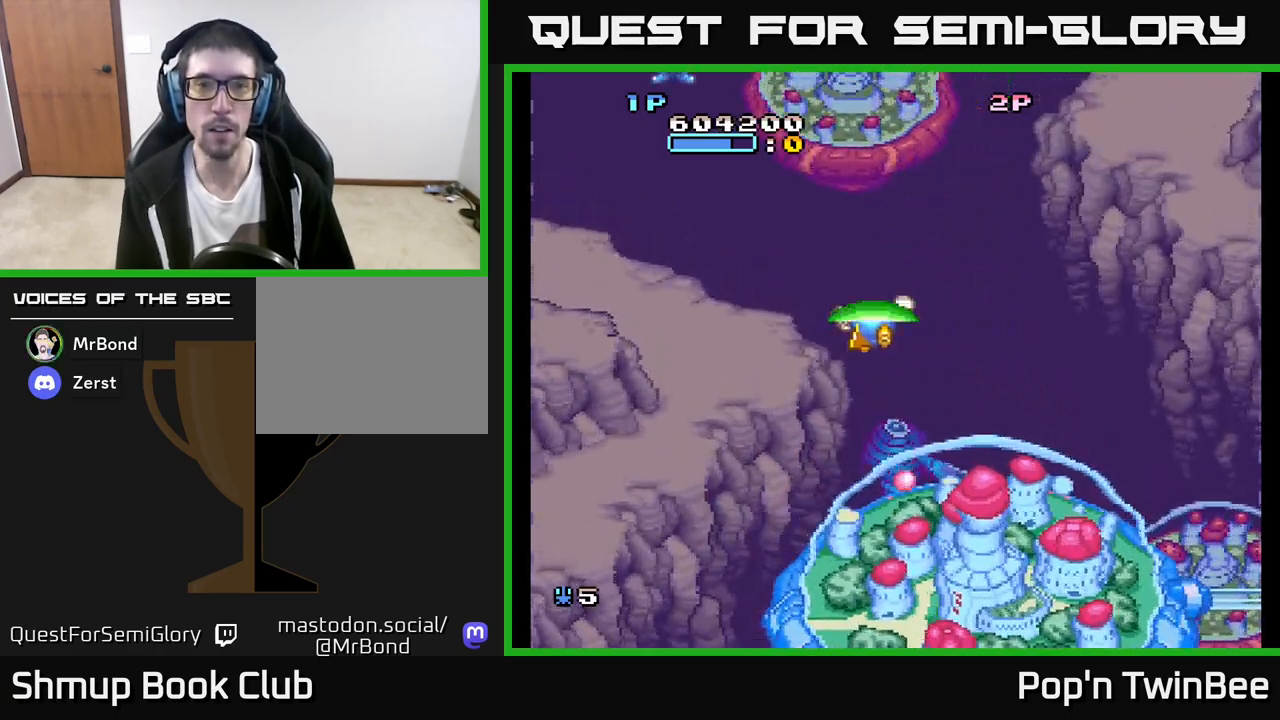
{"dt_ms": 500, "buttons": ["DPAD_LEFT"], "left_stick": "center", "right_stick": "center", "events": [[400, "DPAD_LEFT", "down"]]}
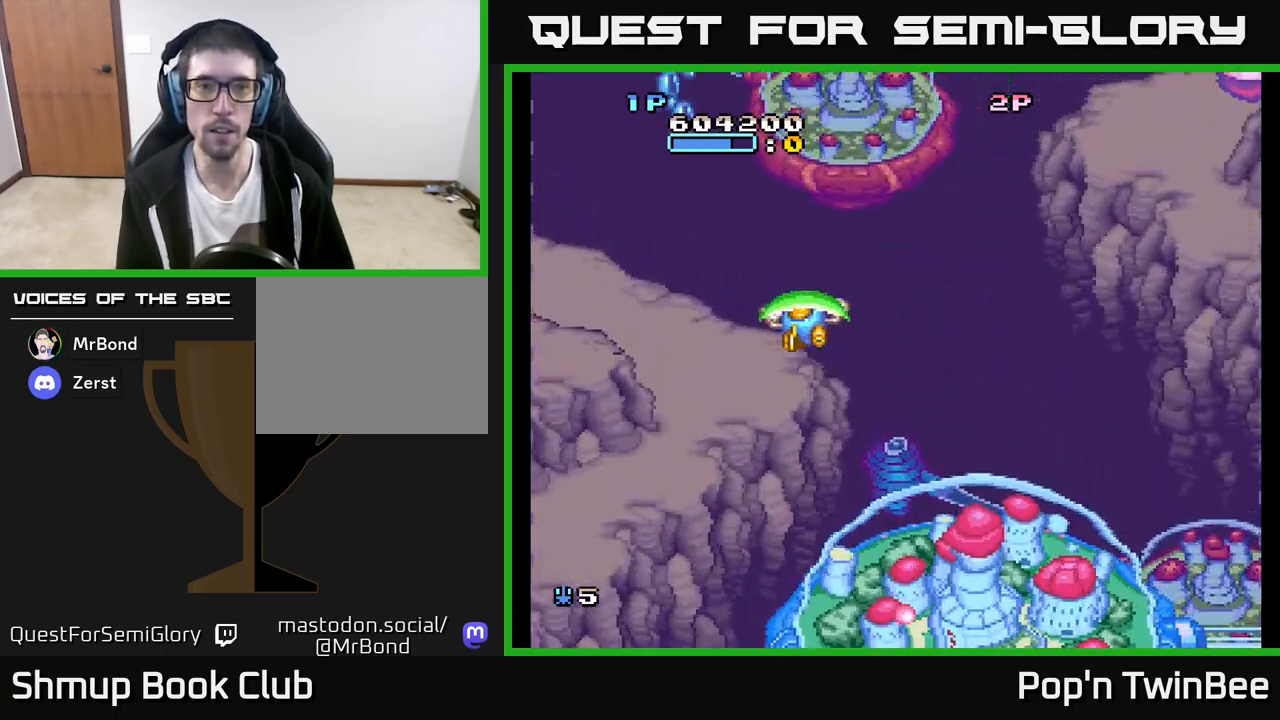
{"dt_ms": 500, "buttons": ["A", "DPAD_DOWN"], "left_stick": "center", "right_stick": "center", "events": [[83, "DPAD_UP", "down"], [150, "A", "down"], [267, "DPAD_LEFT", "up"], [267, "DPAD_UP", "up"], [333, "DPAD_DOWN", "down"]]}
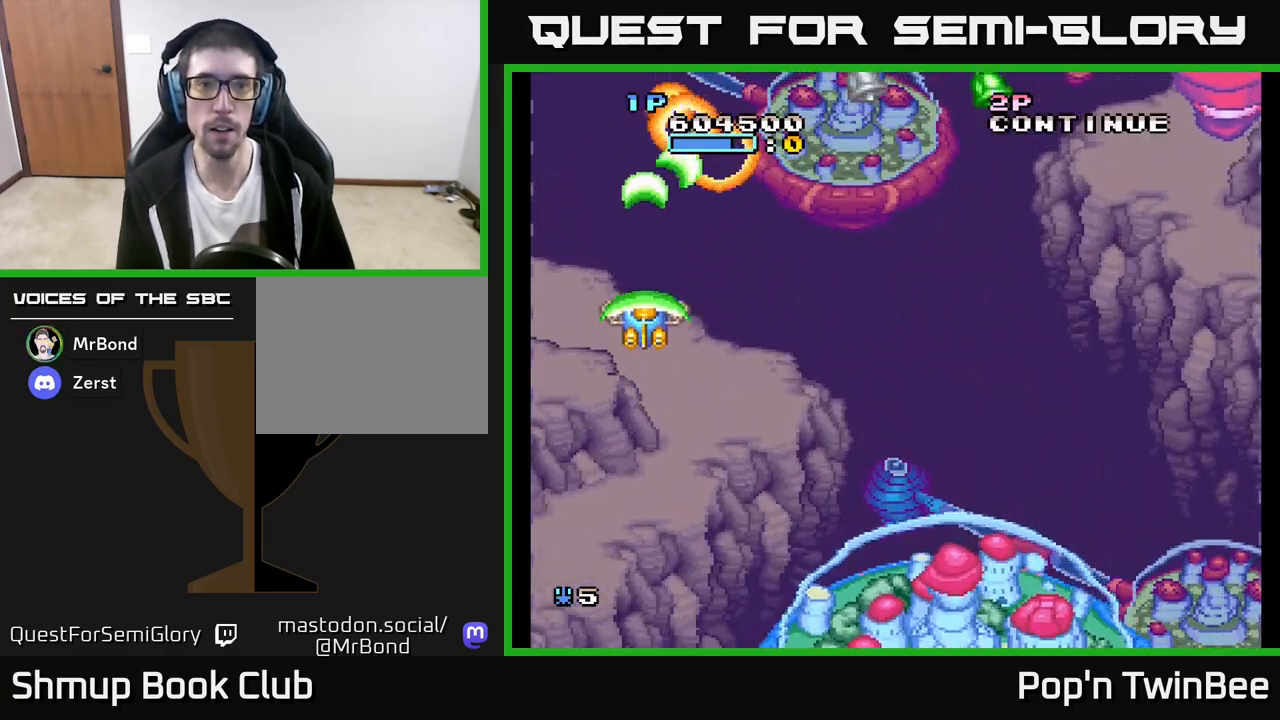
{"dt_ms": 500, "buttons": ["DPAD_UP"], "left_stick": "center", "right_stick": "center", "events": [[17, "A", "up"], [17, "DPAD_DOWN", "up"], [133, "DPAD_RIGHT", "down"], [483, "DPAD_RIGHT", "up"], [500, "DPAD_UP", "down"]]}
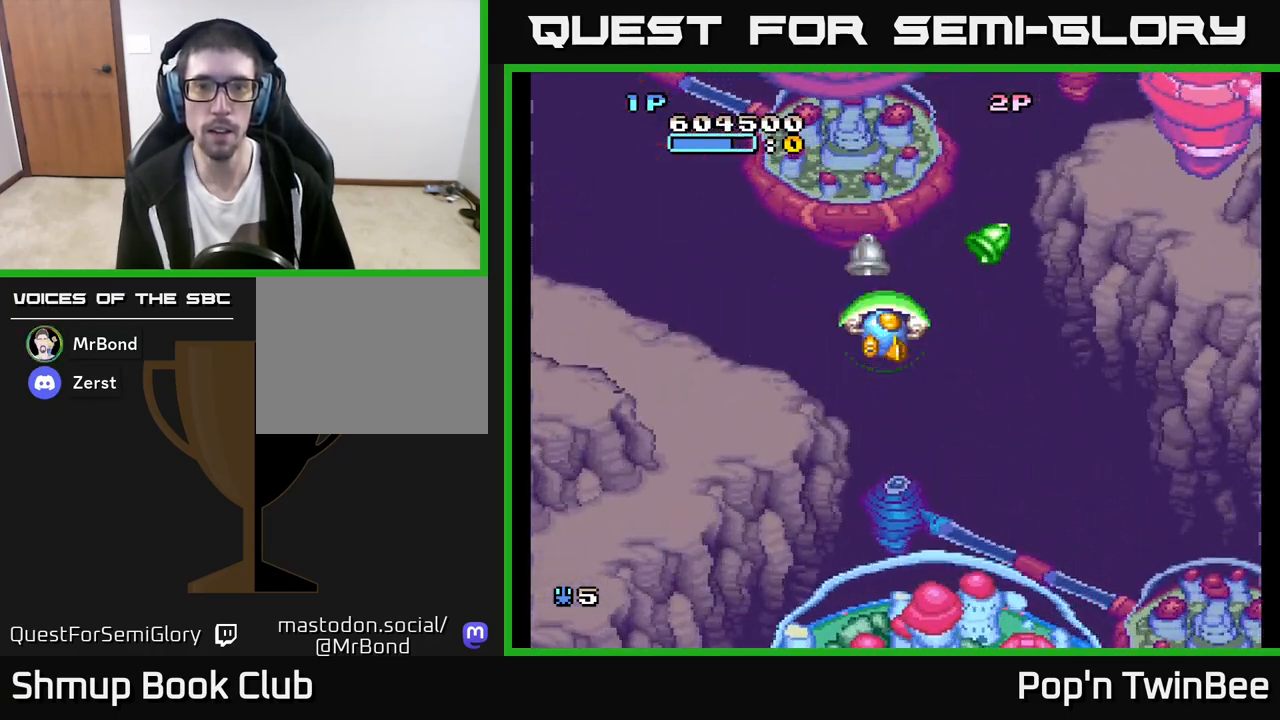
{"dt_ms": 500, "buttons": ["DPAD_DOWN", "DPAD_LEFT"], "left_stick": "center", "right_stick": "center"}
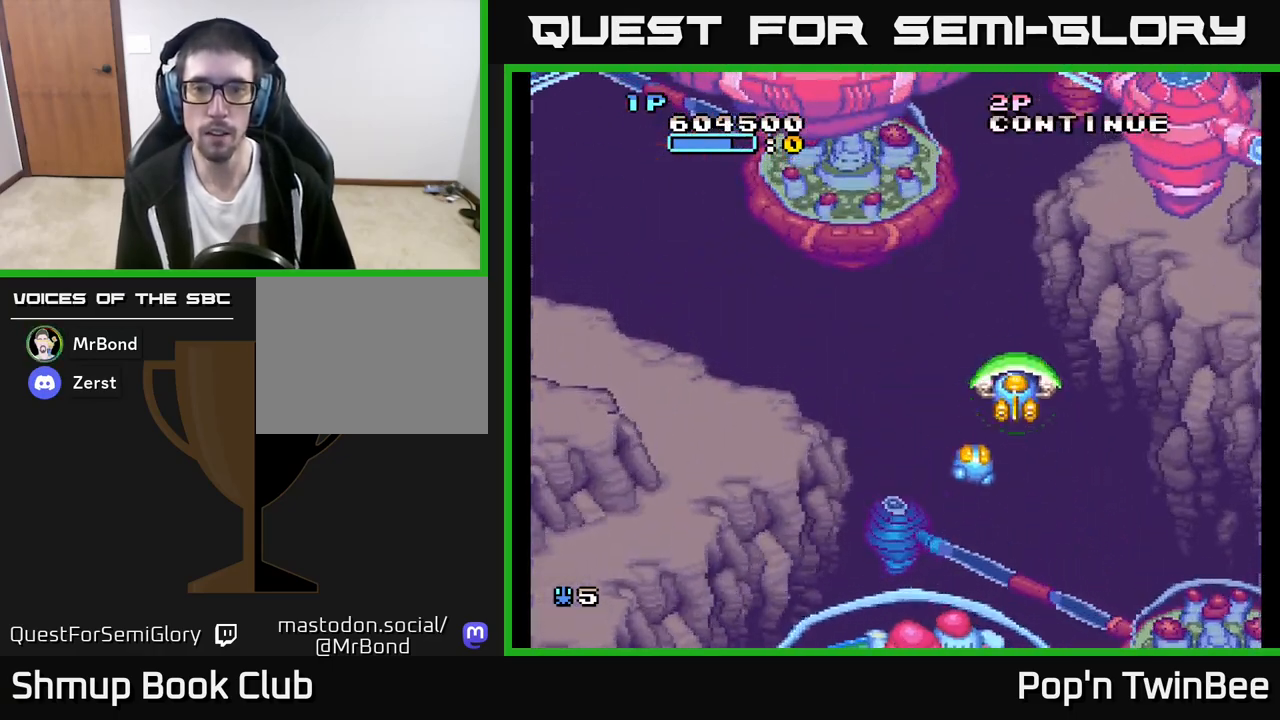
{"dt_ms": 500, "buttons": ["A"], "left_stick": "center", "right_stick": "center", "events": [[17, "DPAD_LEFT", "up"], [167, "DPAD_DOWN", "up"], [167, "DPAD_LEFT", "down"], [183, "A", "down"], [267, "DPAD_UP", "down"], [317, "DPAD_LEFT", "up"], [333, "DPAD_UP", "up"], [350, "DPAD_RIGHT", "down"], [500, "DPAD_RIGHT", "up"]]}
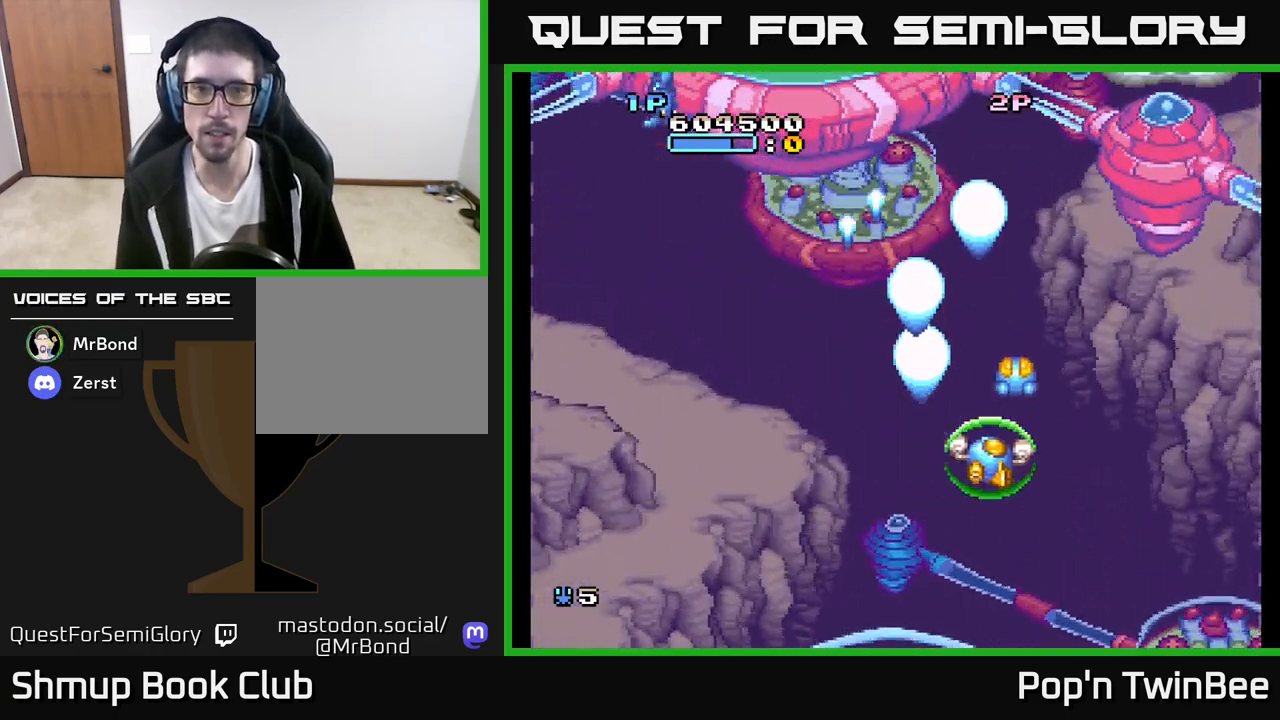
{"dt_ms": 500, "buttons": ["A", "DPAD_UP", "DPAD_LEFT"], "left_stick": "center", "right_stick": "center", "events": [[50, "DPAD_LEFT", "down"], [450, "DPAD_UP", "down"]]}
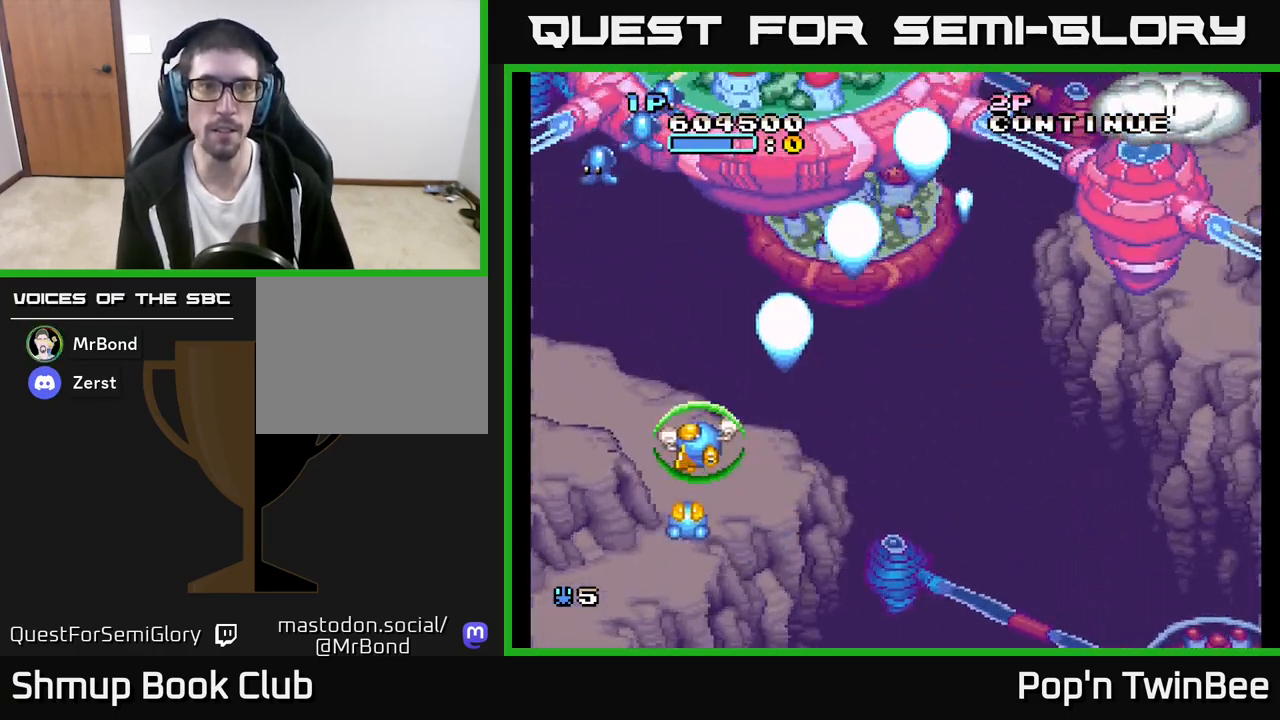
{"dt_ms": 500, "buttons": ["A", "DPAD_RIGHT"], "left_stick": "center", "right_stick": "center", "events": [[183, "DPAD_UP", "up"], [283, "DPAD_LEFT", "up"], [333, "DPAD_RIGHT", "down"]]}
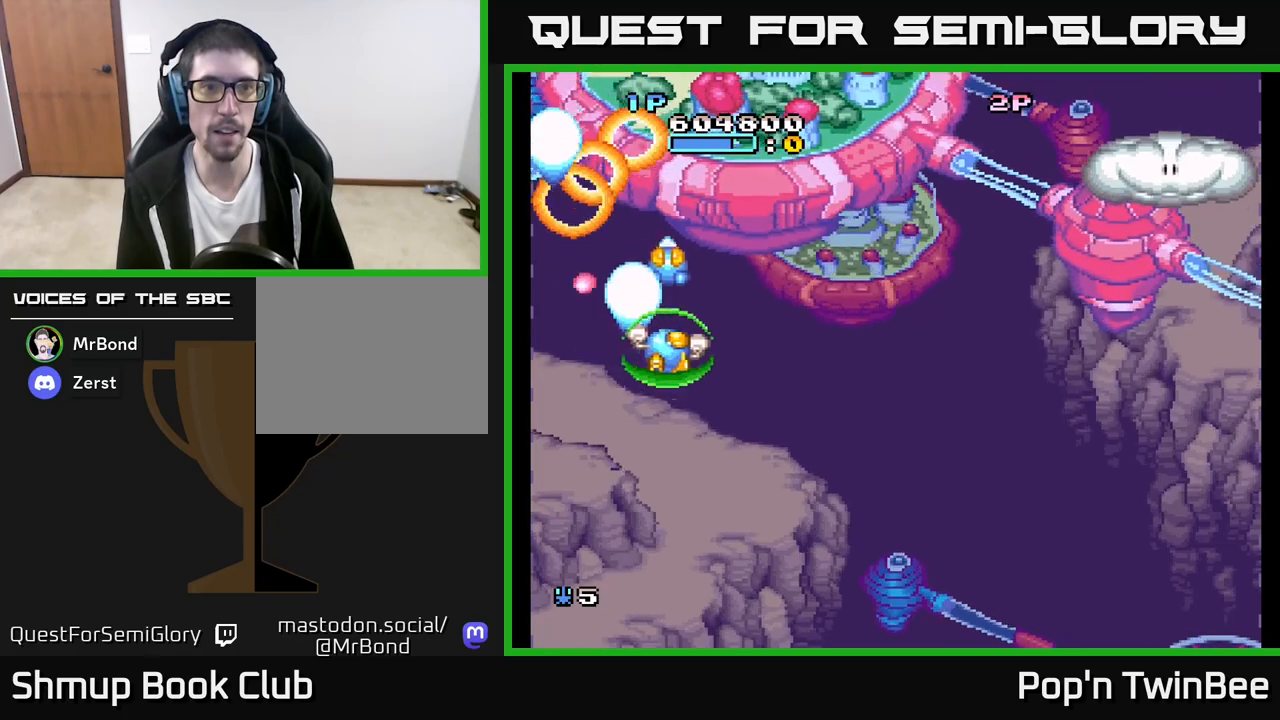
{"dt_ms": 500, "buttons": ["DPAD_RIGHT"], "left_stick": "center", "right_stick": "center", "events": [[100, "A", "up"]]}
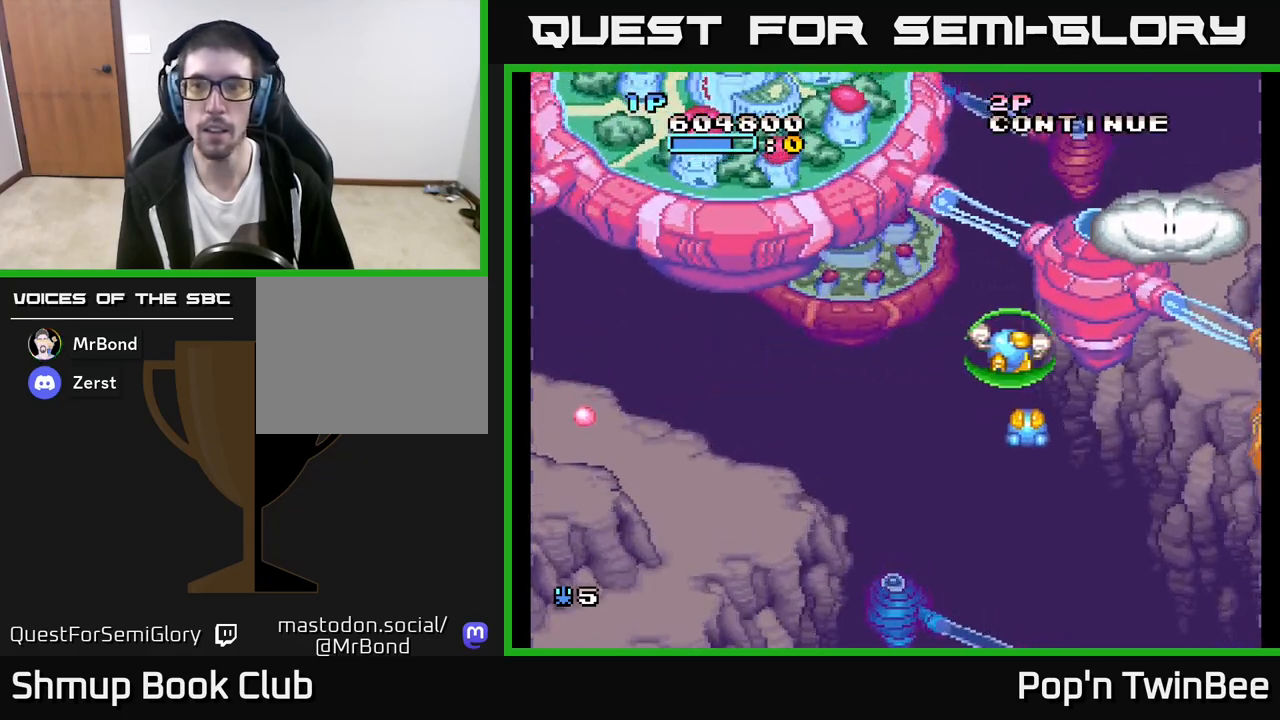
{"dt_ms": 500, "buttons": ["A"], "left_stick": "center", "right_stick": "center", "events": [[217, "DPAD_DOWN", "down"], [233, "A", "down"], [267, "DPAD_RIGHT", "up"], [367, "DPAD_LEFT", "down"], [383, "DPAD_DOWN", "up"], [467, "DPAD_LEFT", "up"]]}
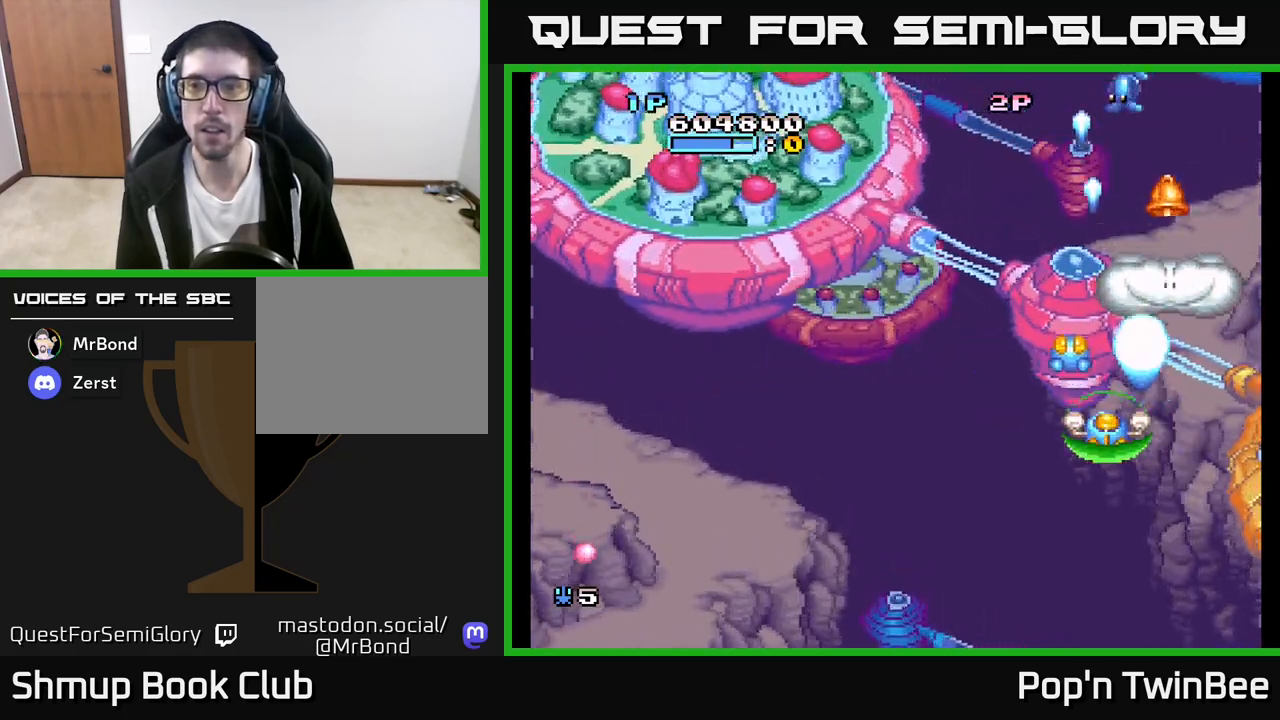
{"dt_ms": 500, "buttons": ["A", "DPAD_UP", "DPAD_LEFT"], "left_stick": "center", "right_stick": "center", "events": [[167, "DPAD_UP", "down"], [250, "DPAD_RIGHT", "down"], [267, "DPAD_UP", "up"], [283, "DPAD_RIGHT", "up"], [317, "DPAD_LEFT", "down"], [483, "DPAD_UP", "down"]]}
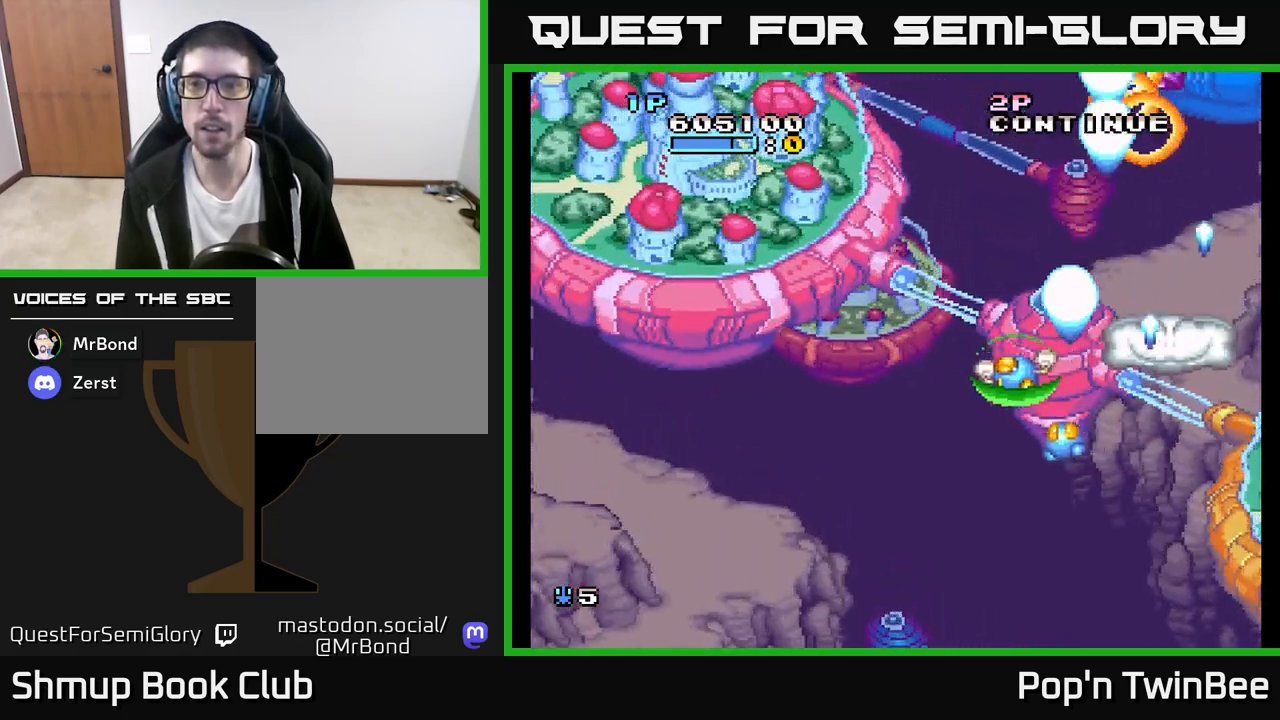
{"dt_ms": 500, "buttons": ["DPAD_LEFT"], "left_stick": "center", "right_stick": "center", "events": [[17, "DPAD_LEFT", "up"], [100, "DPAD_RIGHT", "down"], [133, "A", "up"], [133, "DPAD_UP", "up"], [167, "DPAD_DOWN", "down"], [167, "DPAD_RIGHT", "up"], [200, "DPAD_LEFT", "down"], [283, "DPAD_DOWN", "up"]]}
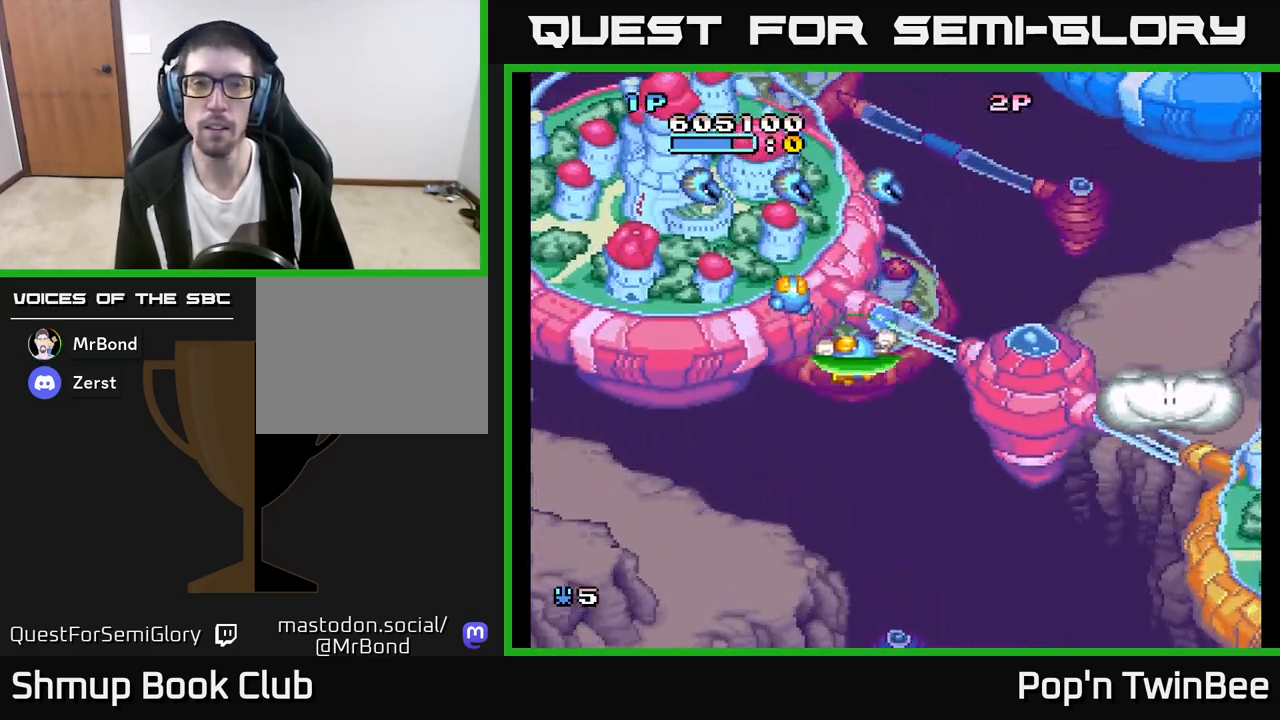
{"dt_ms": 500, "buttons": ["A", "DPAD_LEFT"], "left_stick": "center", "right_stick": "center", "events": [[17, "A", "down"], [50, "DPAD_LEFT", "up"], [67, "DPAD_DOWN", "down"], [83, "DPAD_RIGHT", "down"], [333, "DPAD_RIGHT", "up"], [350, "DPAD_LEFT", "down"], [383, "A", "up"], [417, "DPAD_DOWN", "up"], [450, "A", "down"]]}
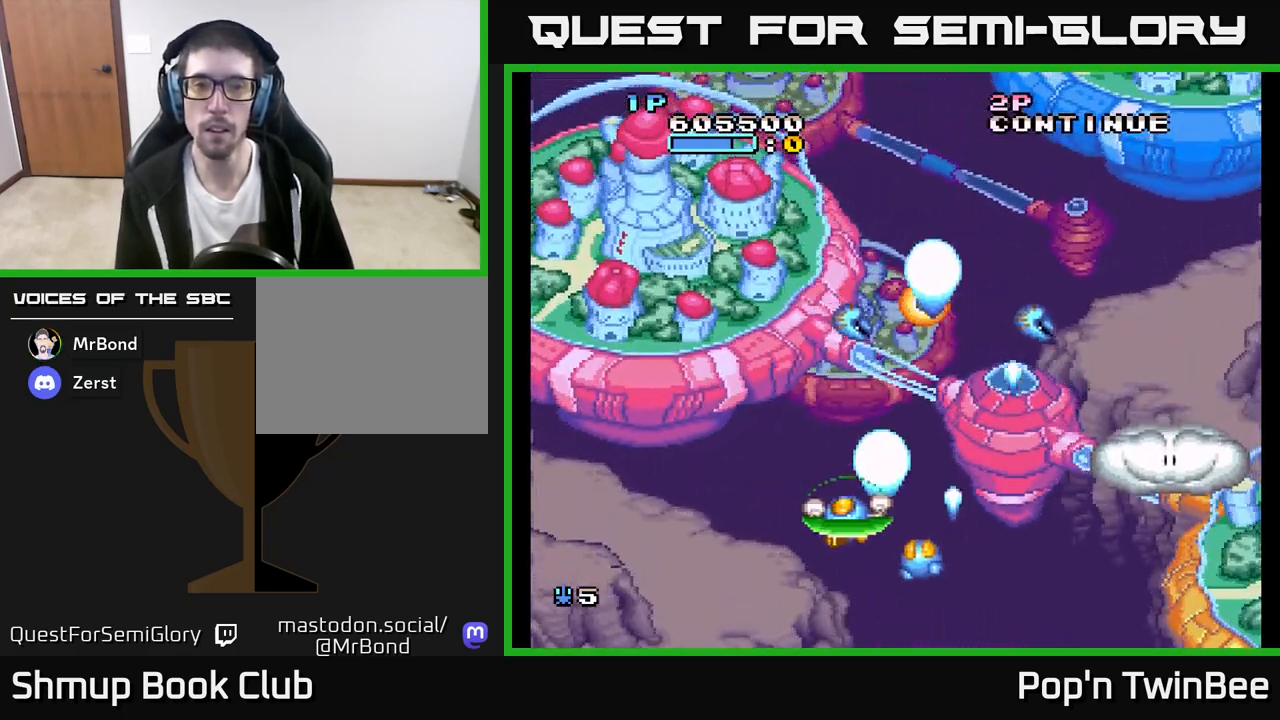
{"dt_ms": 500, "buttons": ["DPAD_LEFT"], "left_stick": "center", "right_stick": "center", "events": [[67, "DPAD_LEFT", "up"], [83, "DPAD_RIGHT", "down"], [300, "DPAD_DOWN", "down"], [350, "DPAD_RIGHT", "up"], [467, "A", "up"], [467, "DPAD_DOWN", "up"], [467, "DPAD_LEFT", "down"]]}
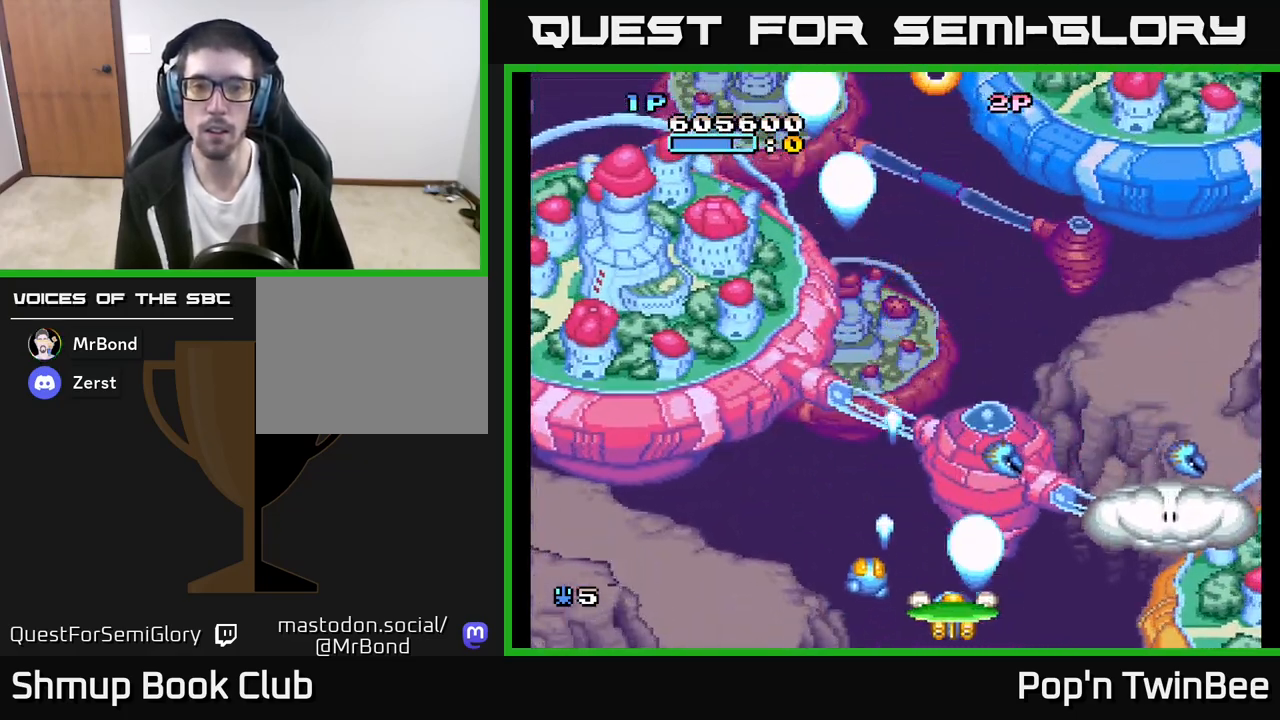
{"dt_ms": 500, "buttons": ["DPAD_UP", "DPAD_RIGHT"], "left_stick": "center", "right_stick": "center", "events": [[150, "DPAD_UP", "down"], [250, "DPAD_LEFT", "up"], [417, "DPAD_RIGHT", "down"]]}
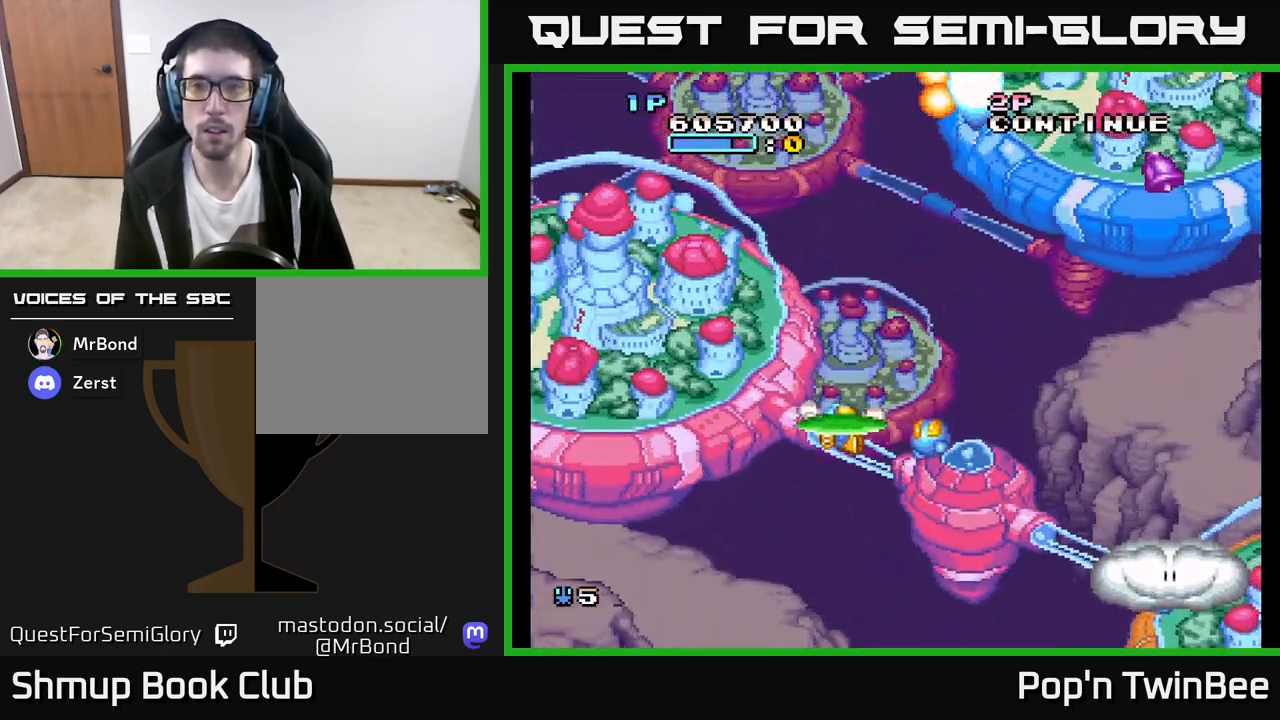
{"dt_ms": 1000, "buttons": ["A", "DPAD_RIGHT"], "left_stick": "center", "right_stick": "center"}
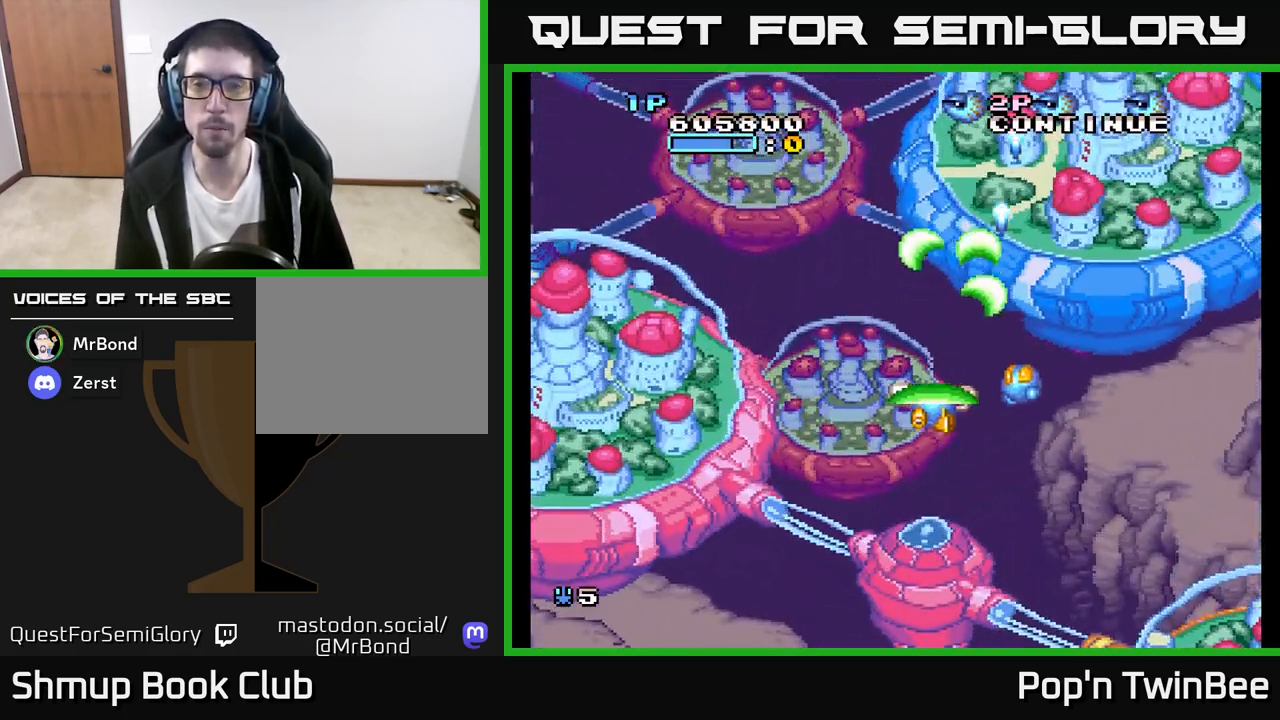
{"dt_ms": 500, "buttons": ["A"], "left_stick": "center", "right_stick": "center", "events": [[133, "DPAD_UP", "down"], [300, "DPAD_UP", "up"], [367, "DPAD_DOWN", "down"], [400, "DPAD_RIGHT", "up"], [417, "DPAD_DOWN", "up"]]}
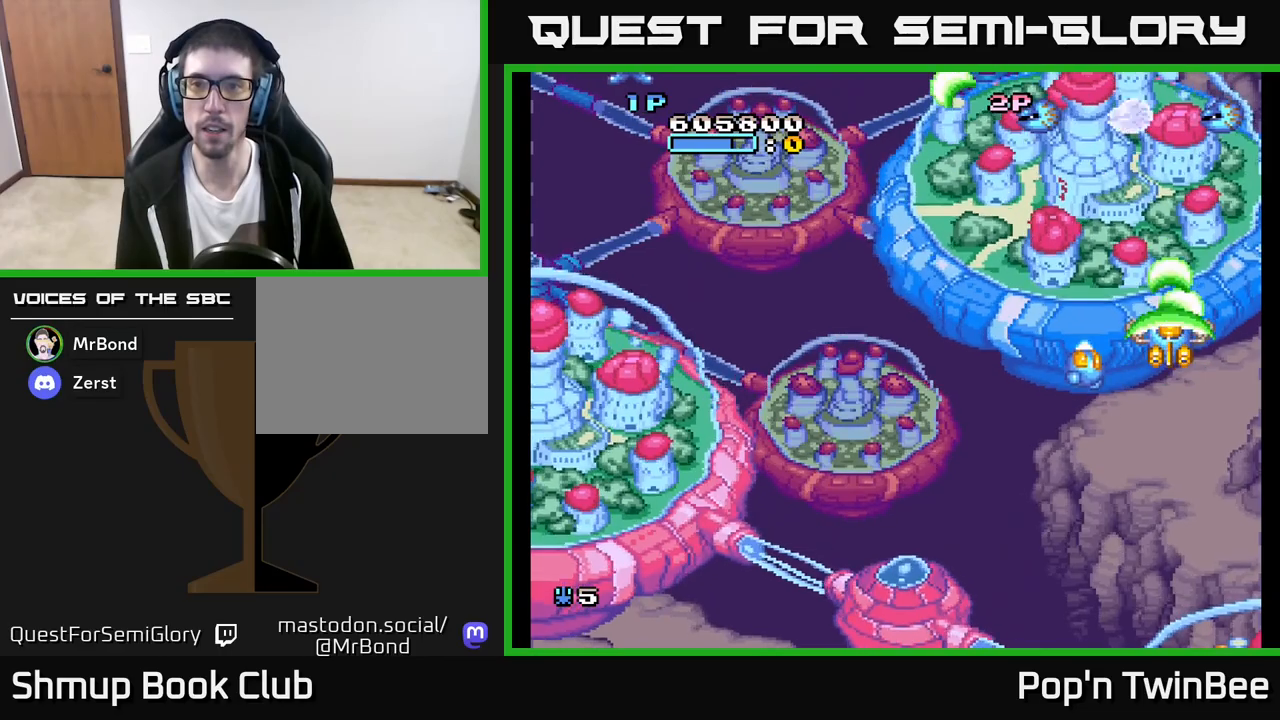
{"dt_ms": 500, "buttons": ["A"], "left_stick": "center", "right_stick": "center", "events": []}